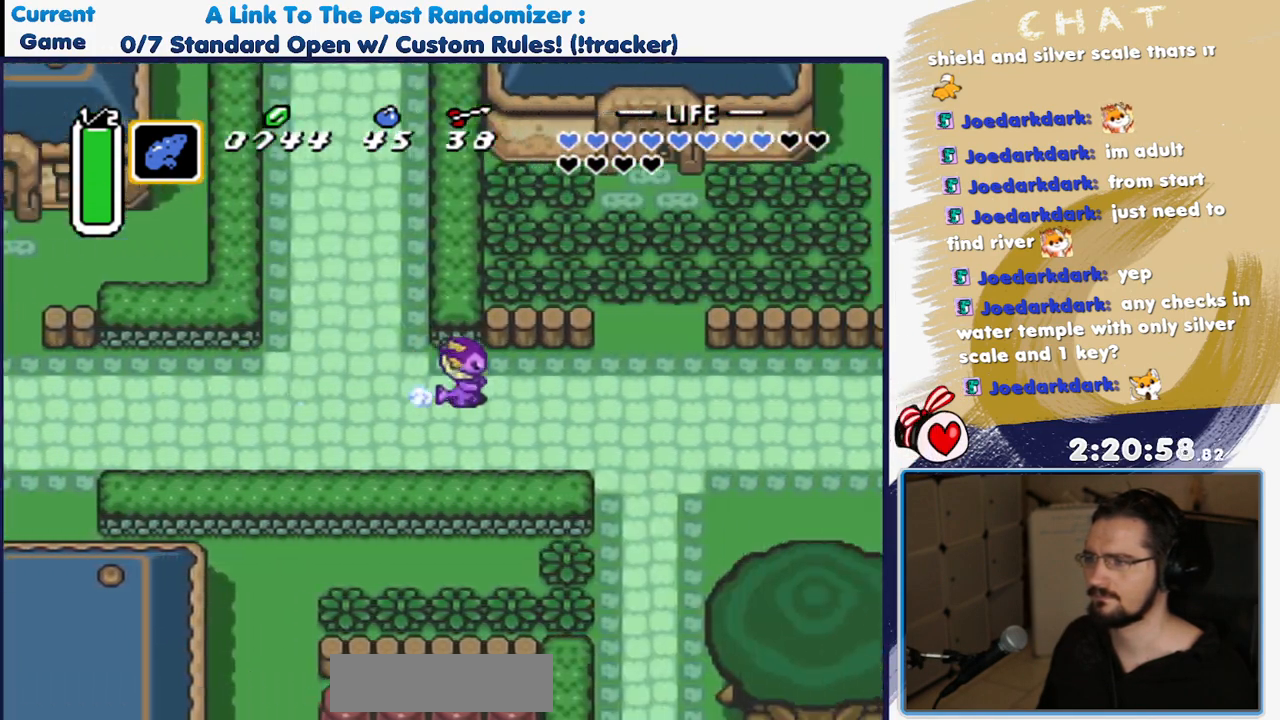
Gameplay with a controller (Nintendo layout); each line is a JSON object with the inputs held at the frame after it (dt_ms = milliseconds from this image to that frame). "events" lists button and stick changes between this image and that frame as [ms after this image, input, new state], when the widget could be followed in between. Not read: L3 R3 SELECT START Y.
{"dt_ms": 500, "buttons": ["A"], "events": [[200, "DPAD_DOWN", "down"], [217, "A", "down"], [250, "DPAD_DOWN", "up"]]}
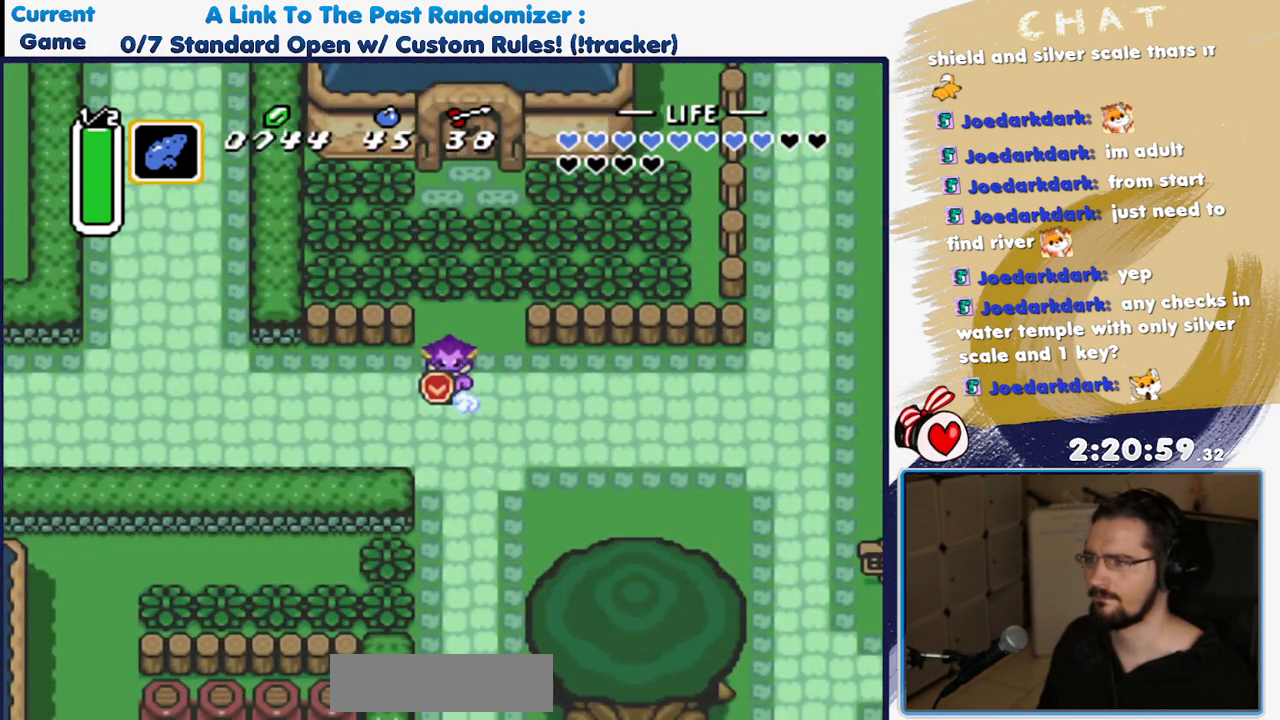
{"dt_ms": 500, "buttons": ["A"], "events": []}
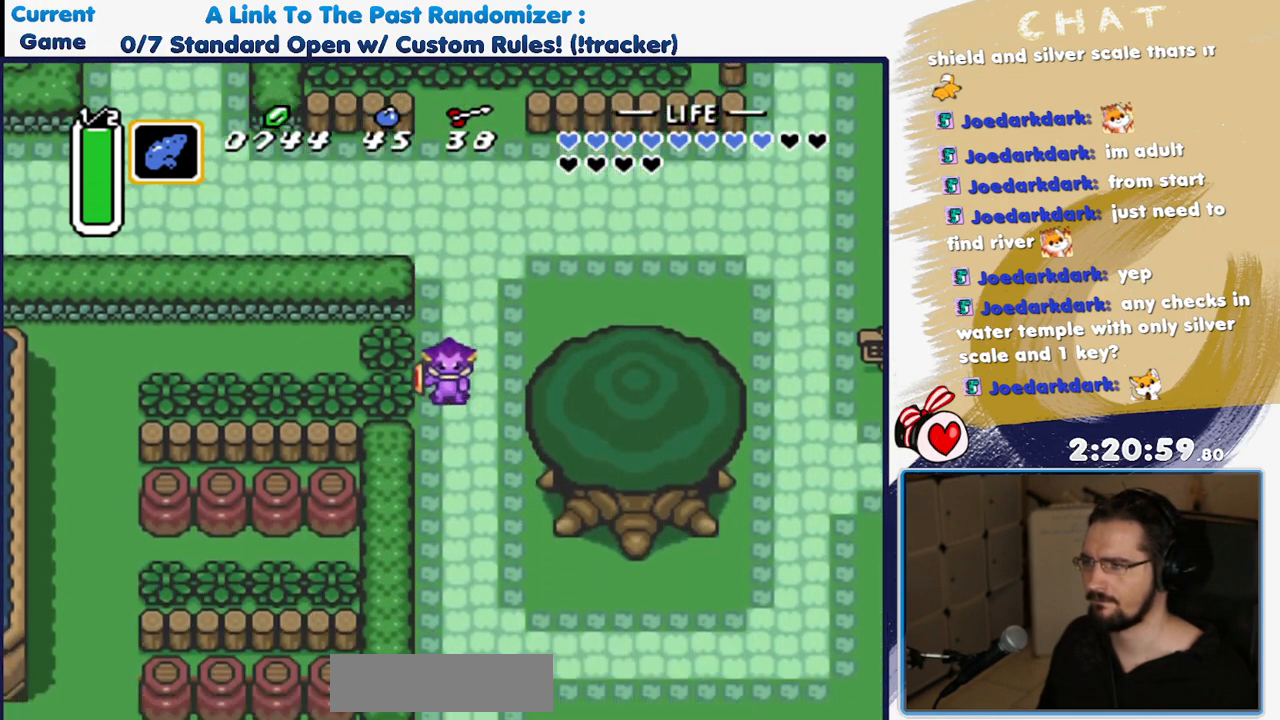
{"dt_ms": 500, "buttons": ["A", "R1"], "events": [[33, "R1", "down"], [117, "R1", "up"], [183, "R1", "down"], [250, "R1", "up"], [317, "R1", "down"], [383, "R1", "up"], [433, "R1", "down"]]}
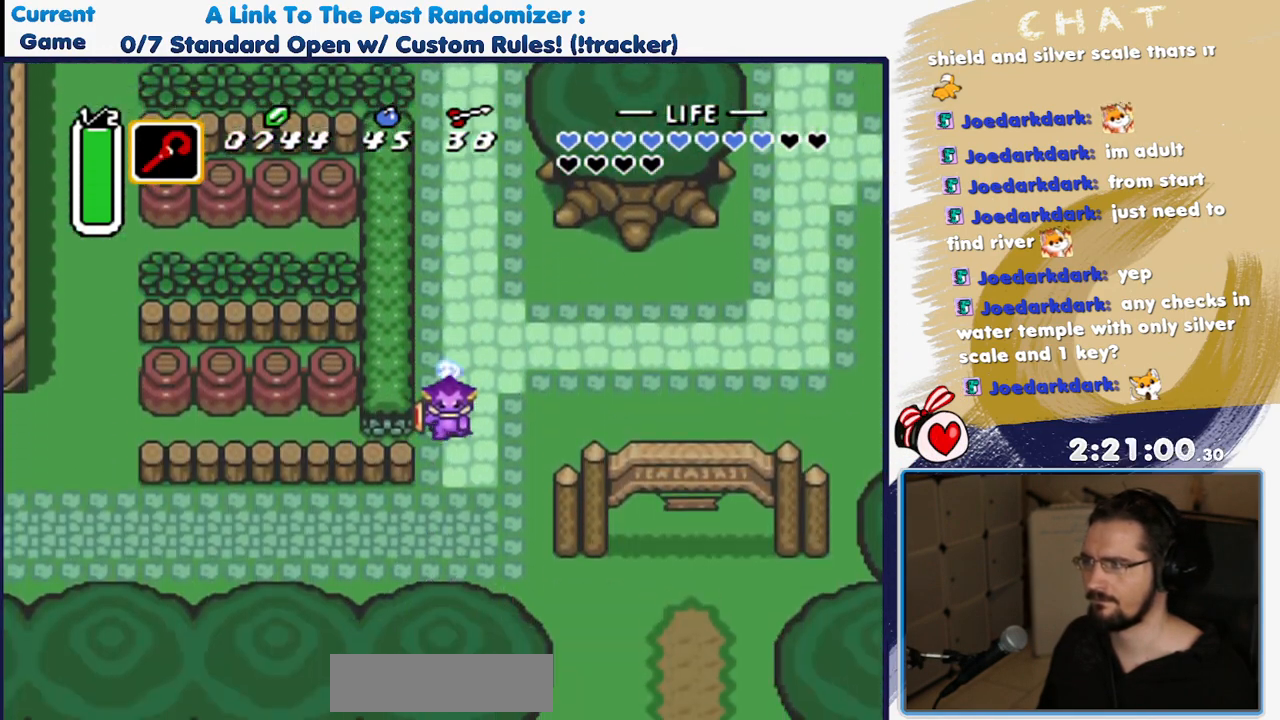
{"dt_ms": 1000, "buttons": ["DPAD_DOWN"], "events": [[33, "R1", "up"], [150, "A", "up"], [167, "DPAD_RIGHT", "down"], [300, "DPAD_DOWN", "down"], [450, "R1", "down"], [533, "R1", "up"], [967, "DPAD_RIGHT", "up"]]}
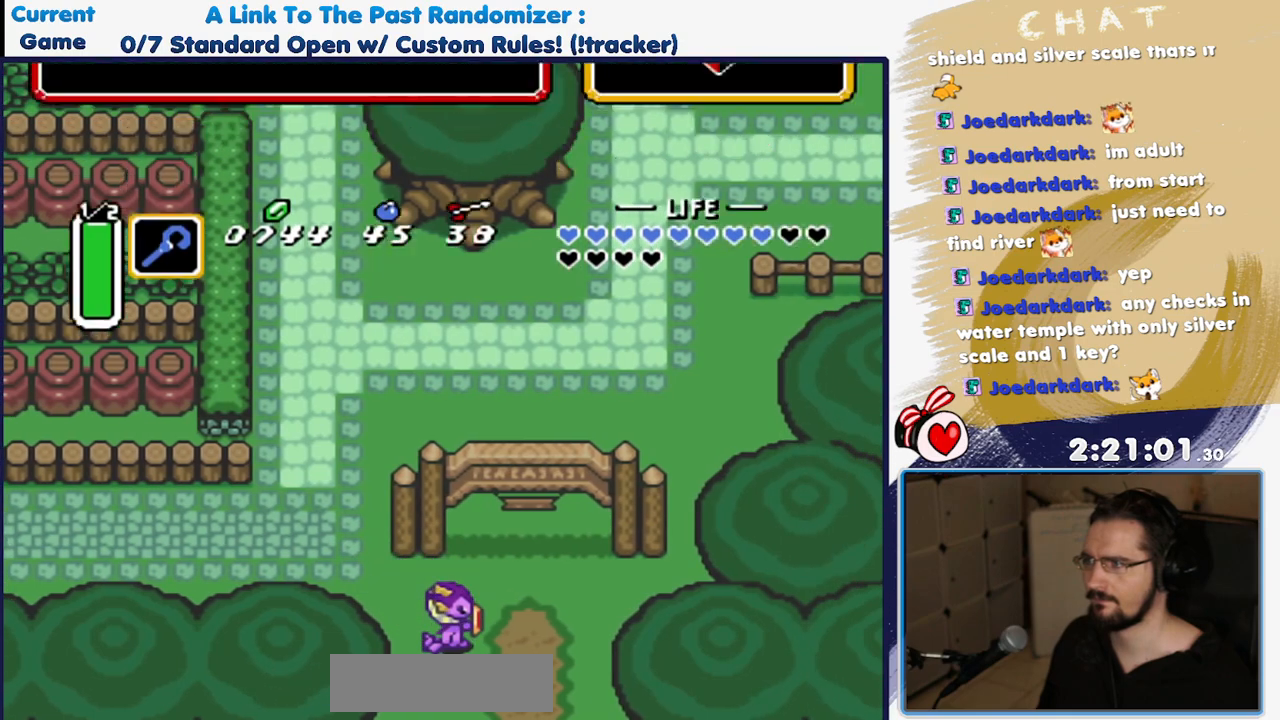
{"dt_ms": 500, "buttons": [], "events": [[17, "DPAD_DOWN", "up"], [383, "DPAD_RIGHT", "down"], [483, "DPAD_RIGHT", "up"]]}
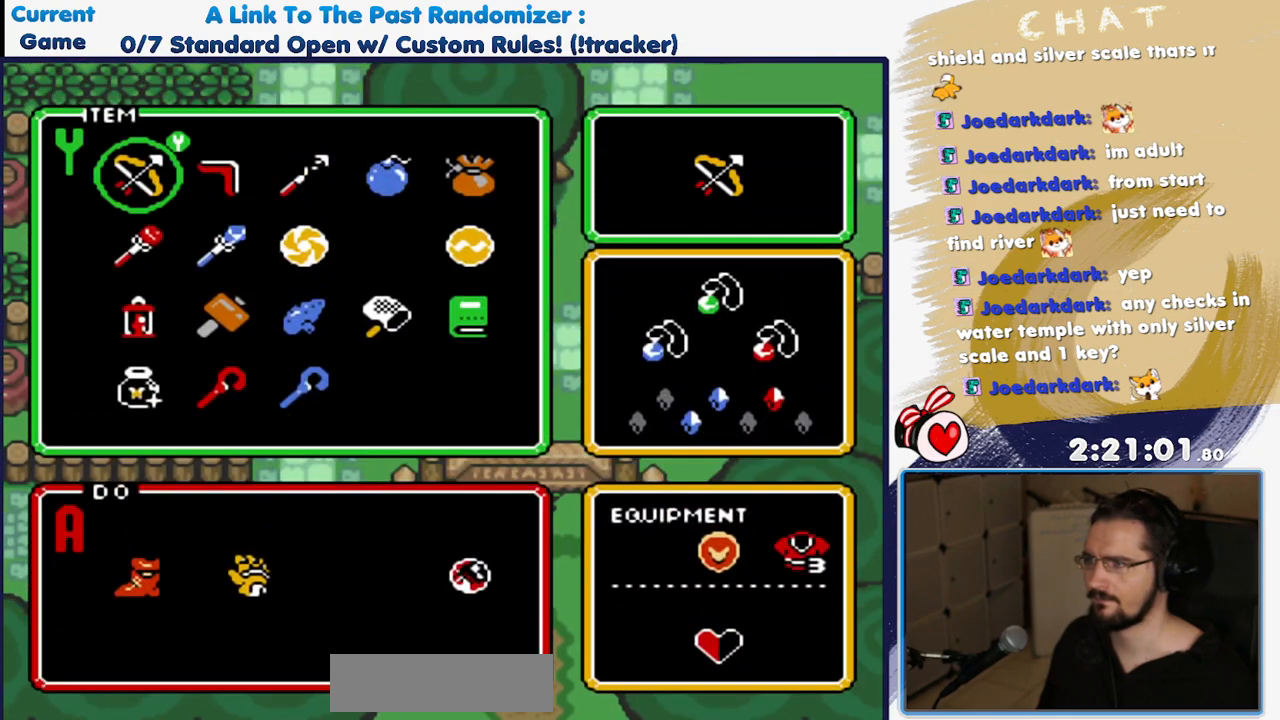
{"dt_ms": 500, "buttons": [], "events": [[83, "DPAD_UP", "down"], [183, "DPAD_UP", "up"], [417, "DPAD_UP", "down"], [500, "DPAD_UP", "up"]]}
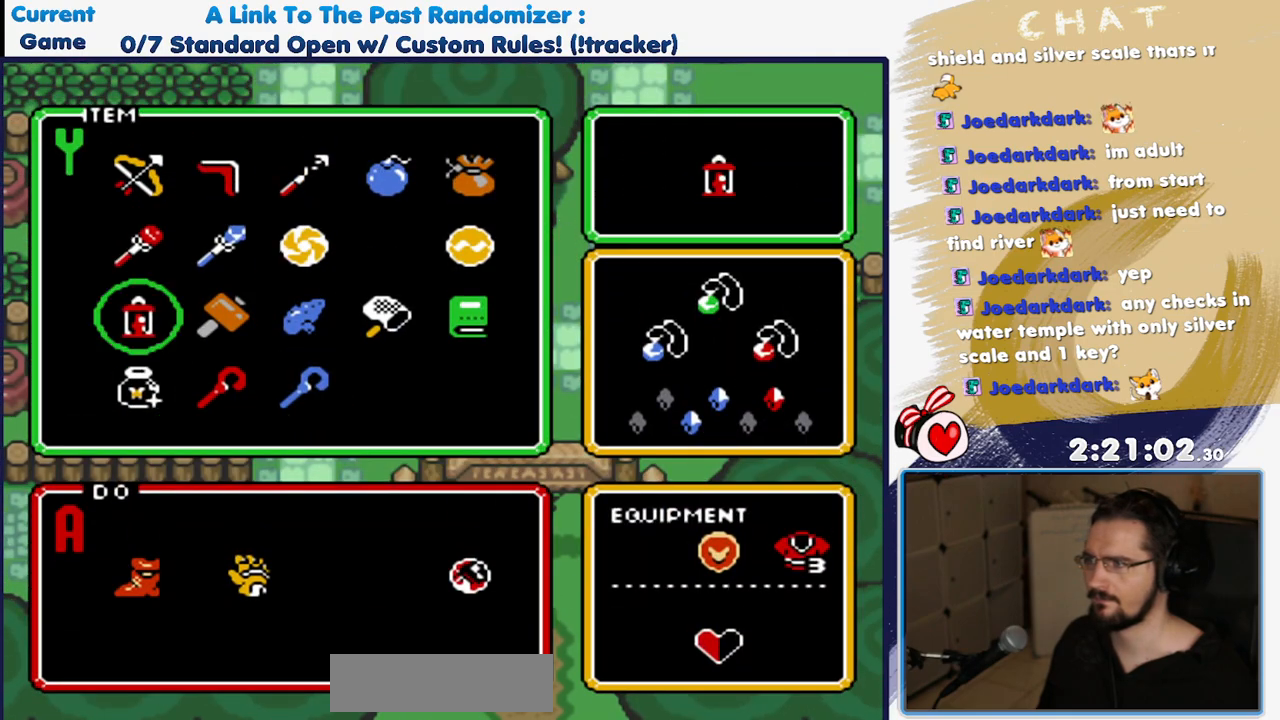
{"dt_ms": 500, "buttons": [], "events": [[83, "DPAD_RIGHT", "down"], [167, "DPAD_RIGHT", "up"], [233, "DPAD_RIGHT", "down"], [350, "DPAD_RIGHT", "up"]]}
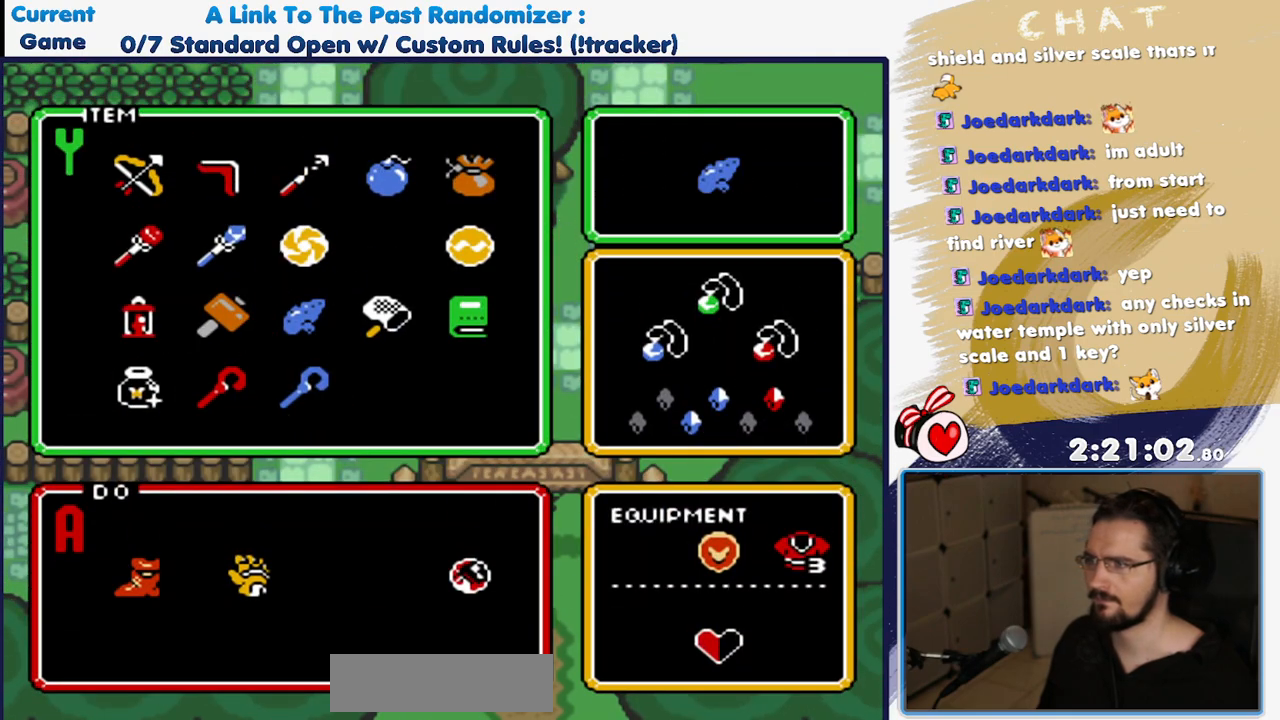
{"dt_ms": 500, "buttons": [], "events": []}
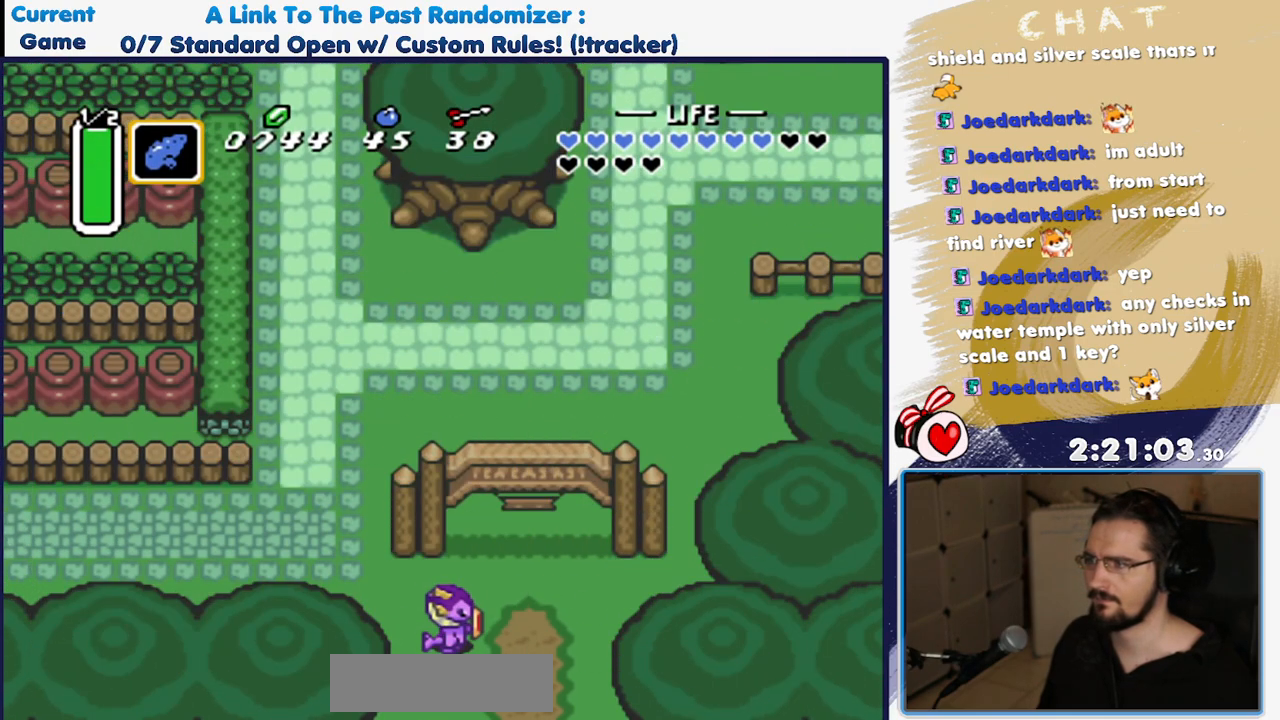
{"dt_ms": 500, "buttons": [], "events": [[317, "X", "down"], [400, "X", "up"]]}
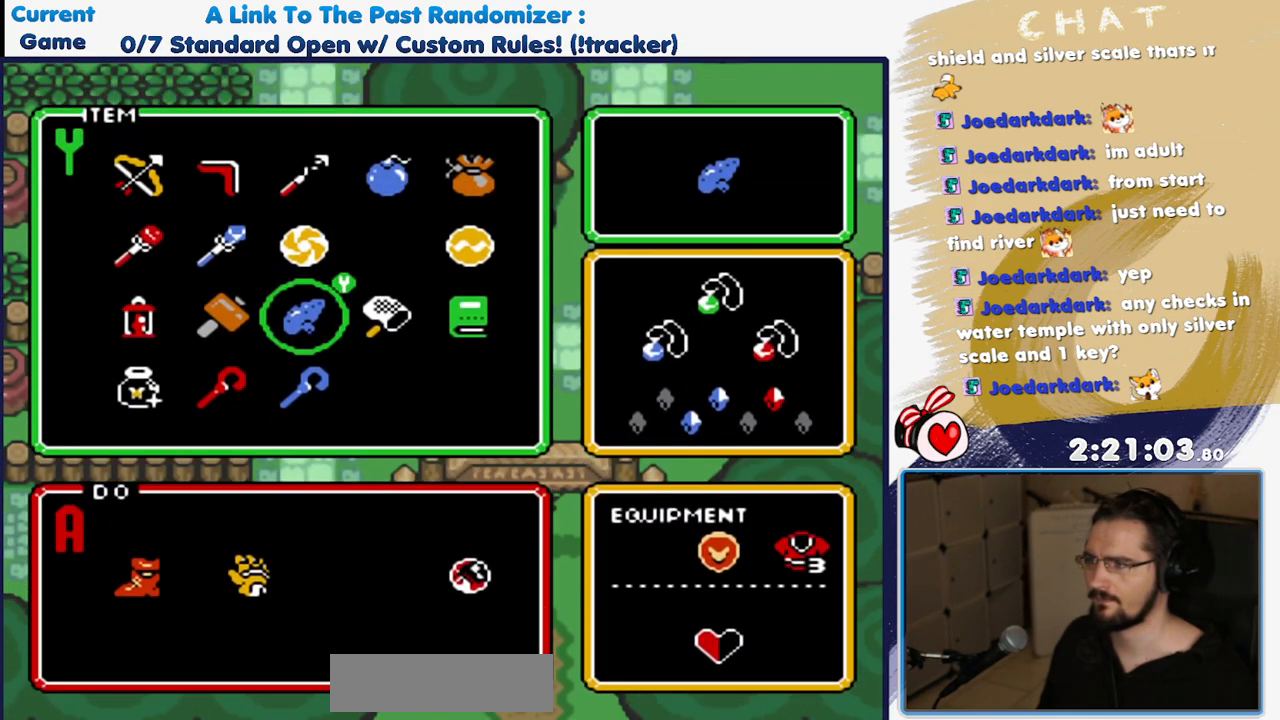
{"dt_ms": 500, "buttons": [], "events": [[117, "X", "down"], [217, "X", "up"]]}
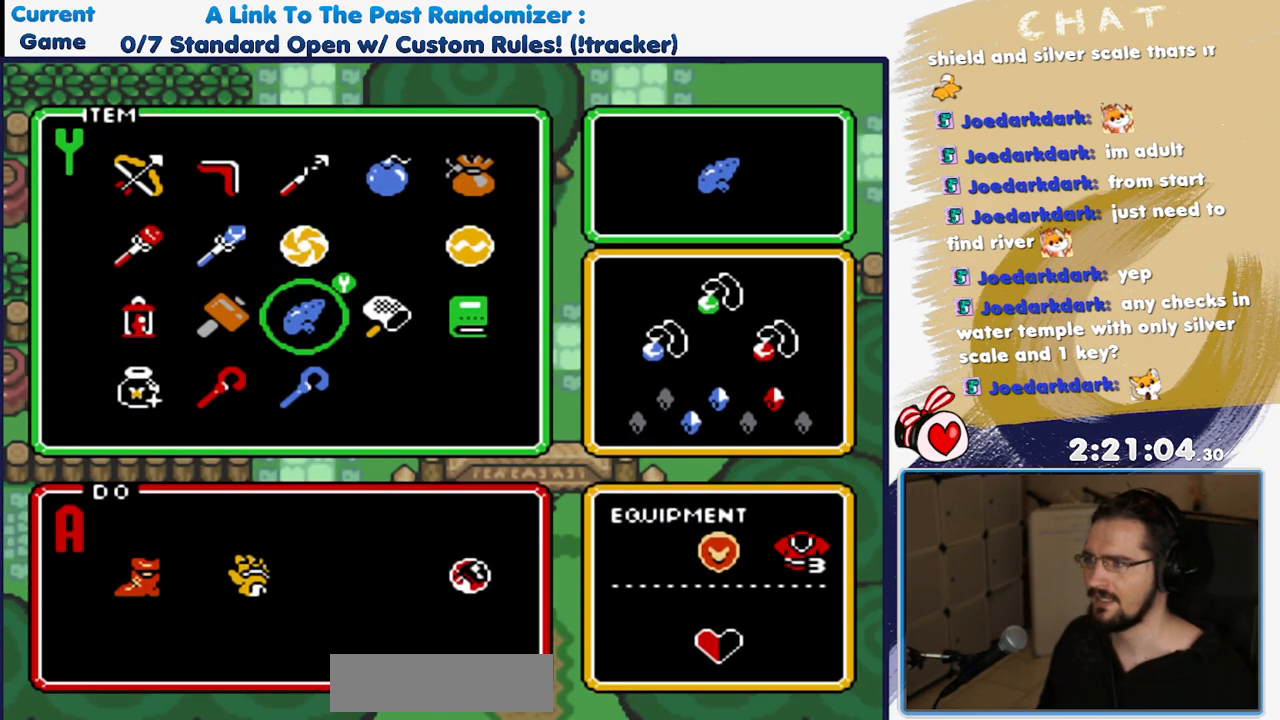
{"dt_ms": 500, "buttons": [], "events": []}
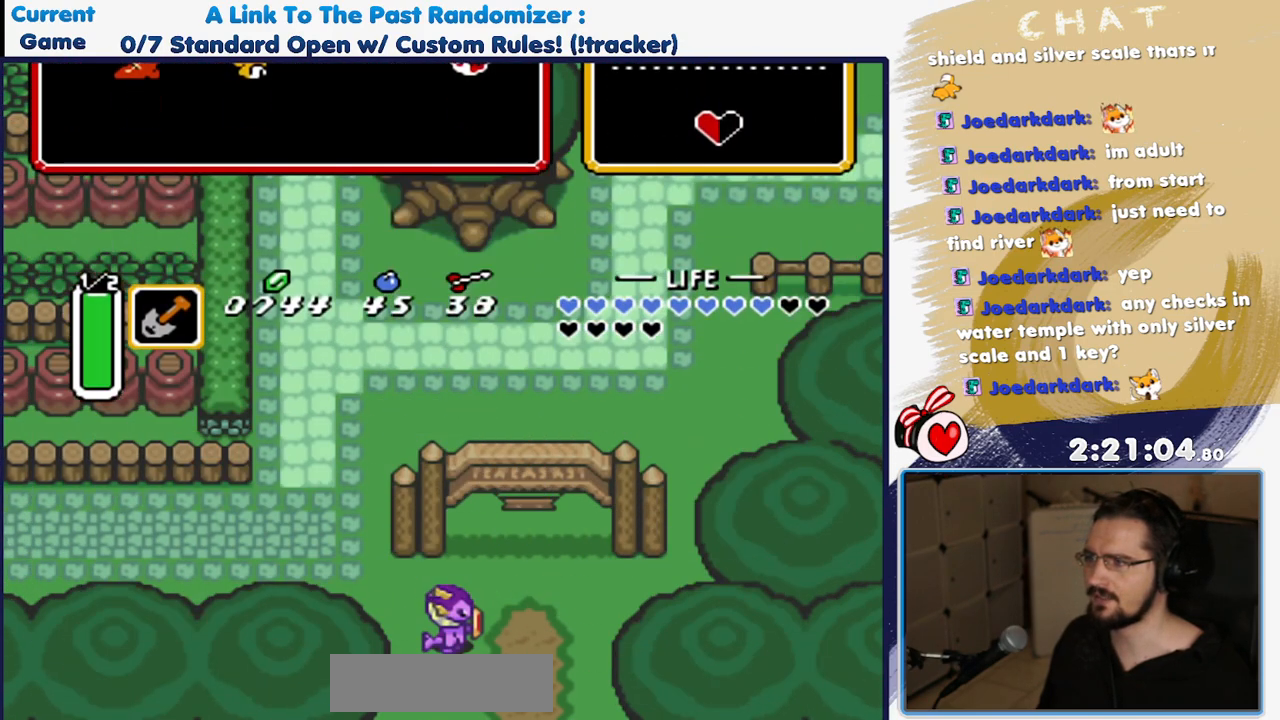
{"dt_ms": 500, "buttons": ["DPAD_DOWN"], "events": [[17, "DPAD_DOWN", "down"], [17, "DPAD_RIGHT", "down"], [433, "DPAD_RIGHT", "up"]]}
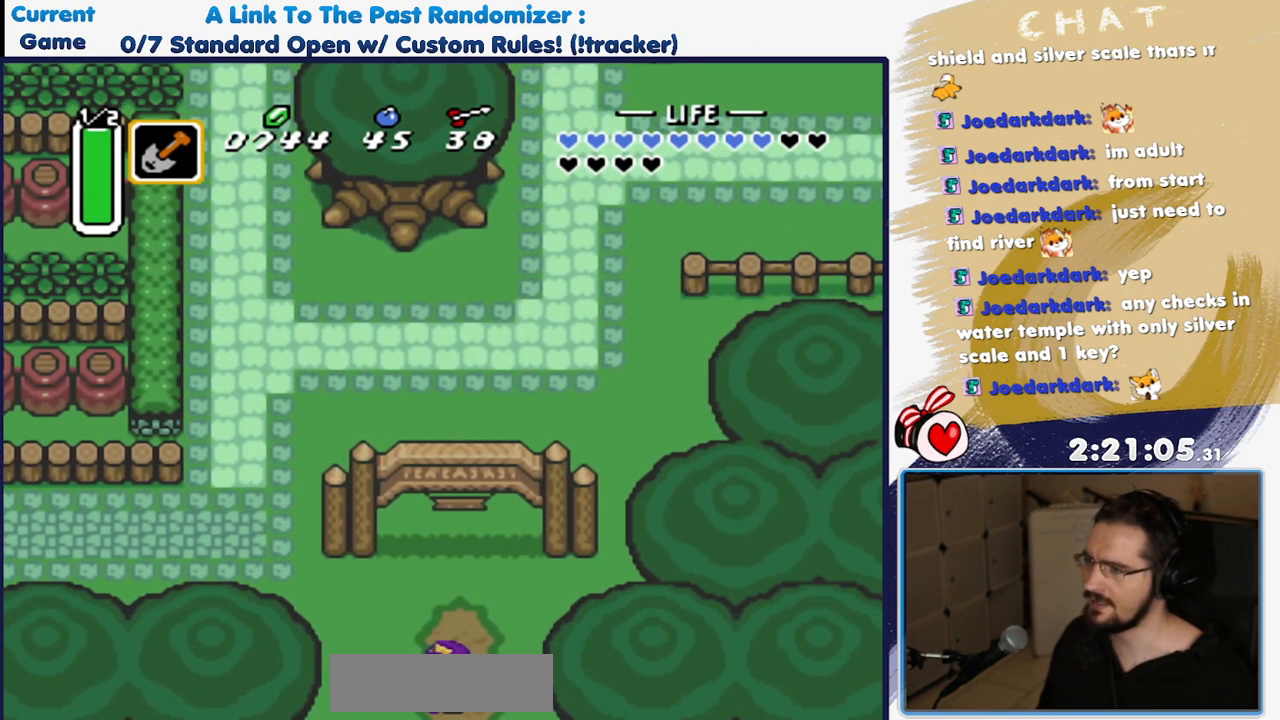
{"dt_ms": 500, "buttons": ["DPAD_DOWN"], "events": []}
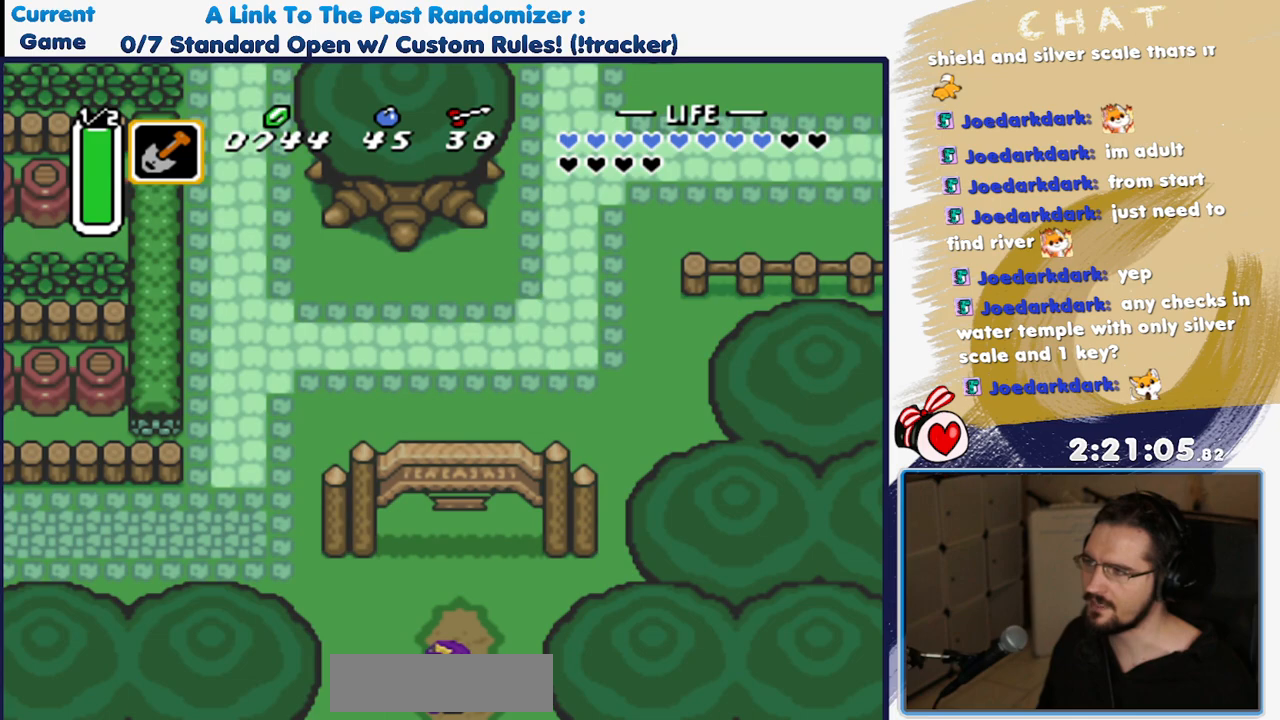
{"dt_ms": 500, "buttons": ["DPAD_DOWN", "DPAD_RIGHT"], "events": [[50, "DPAD_RIGHT", "down"]]}